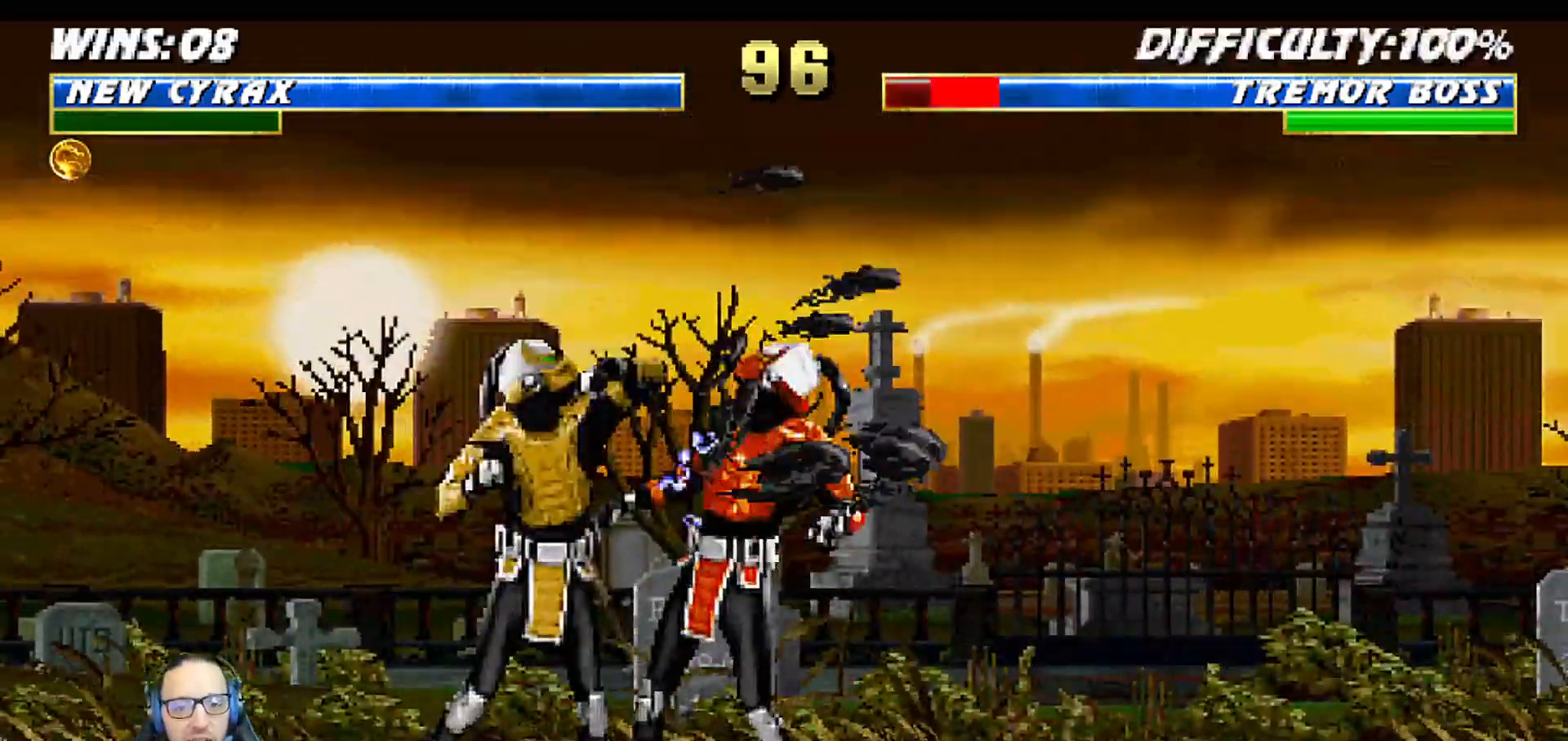
Gameplay with a controller (PlayStation layout); each line is a JSON object with the inputs held at the frame after it (dt_ms = milliseconds from this image to that frame). "events" lists button and stick changes between this image and that frame as [ms after this image, input, new state], when the widget could be followed in between.
{"dt_ms": 500, "buttons": ["TRIANGLE", "L1", "DPAD_LEFT"], "left_stick": "center", "right_stick": "center"}
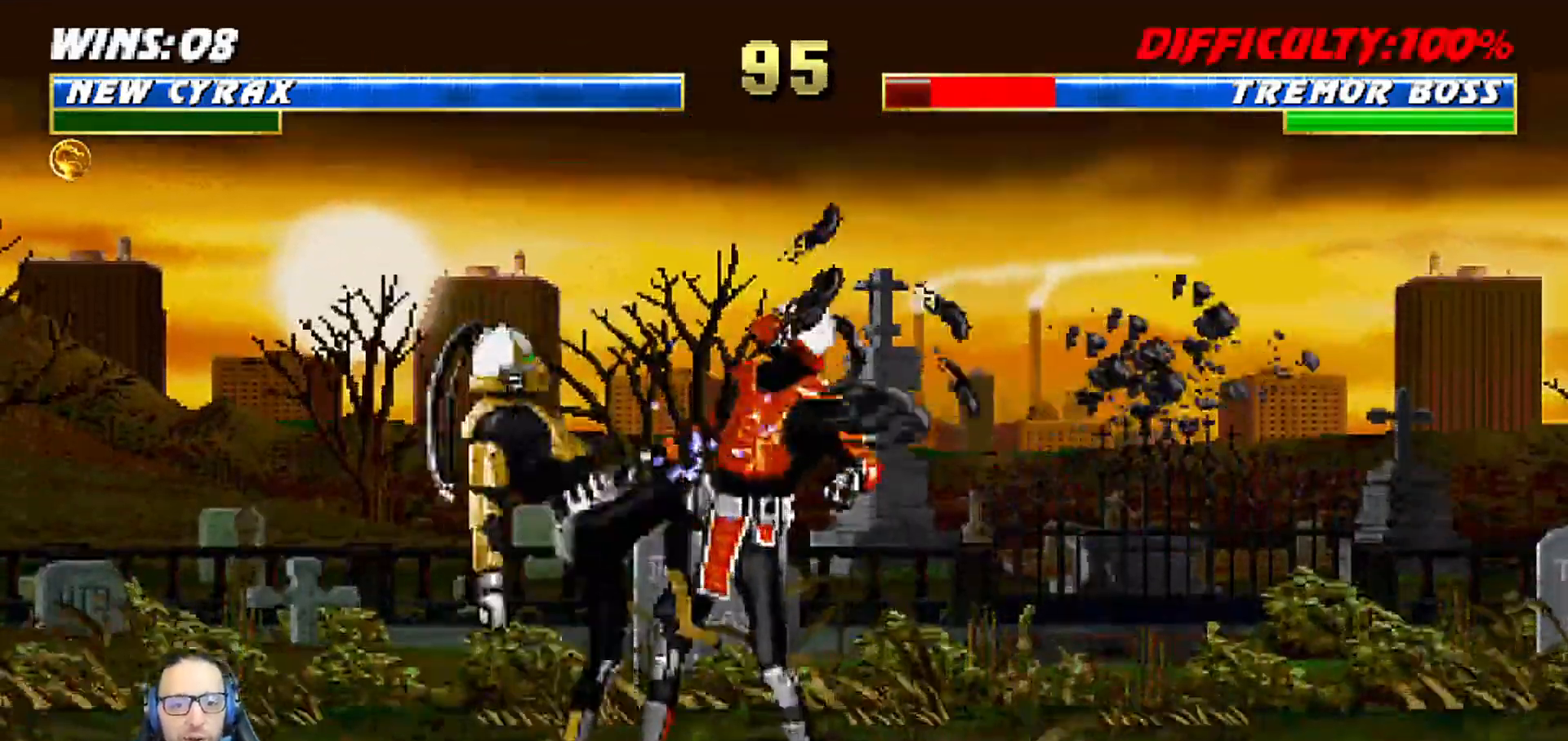
{"dt_ms": 500, "buttons": [], "left_stick": "center", "right_stick": "center", "events": [[17, "TRIANGLE", "up"], [50, "SQUARE", "down"], [117, "TRIANGLE", "down"], [167, "DPAD_UP", "down"], [167, "TRIANGLE", "up"], [233, "DPAD_UP", "up"], [233, "TRIANGLE", "down"], [267, "SQUARE", "up"], [317, "DPAD_LEFT", "up"], [350, "TRIANGLE", "up"], [367, "L1", "up"]]}
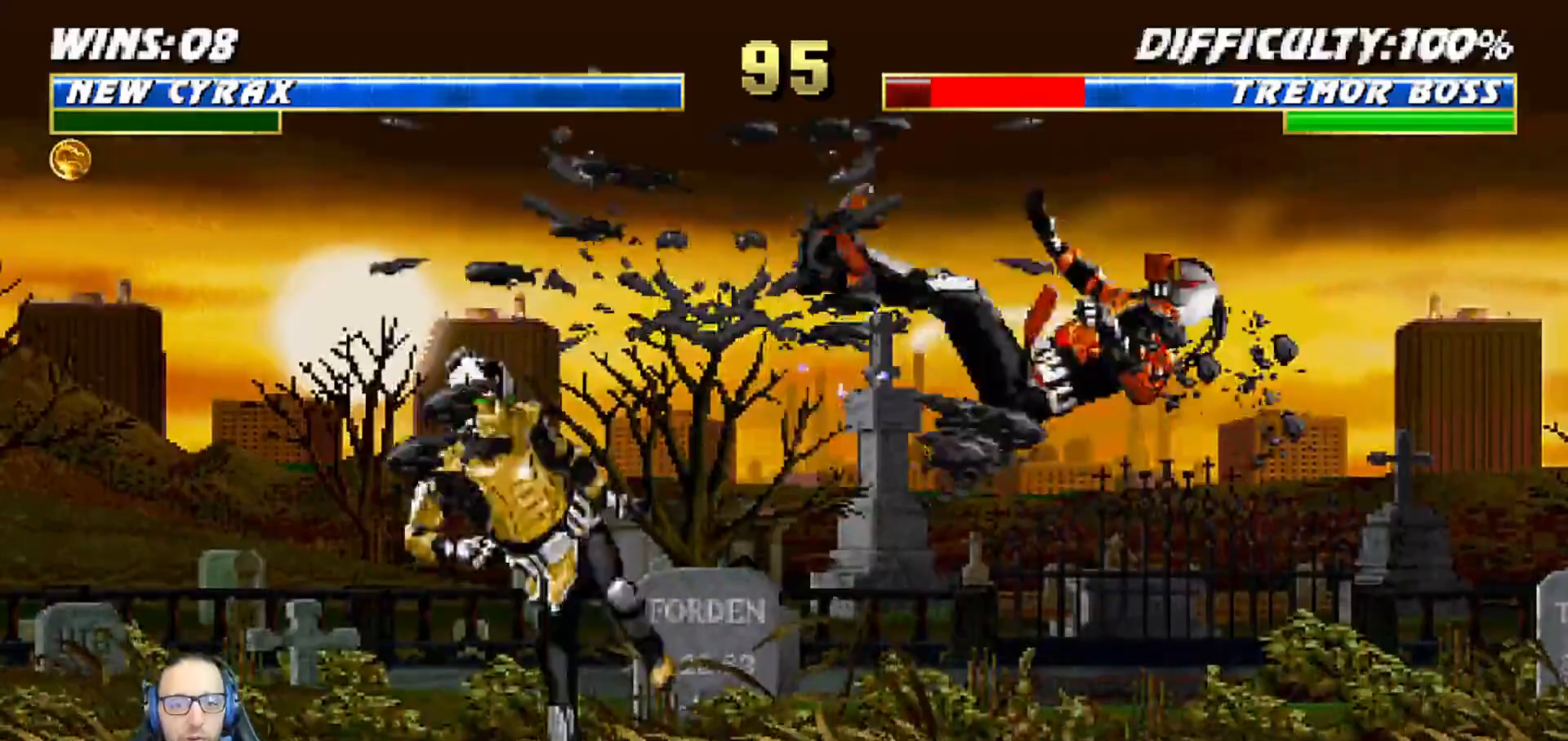
{"dt_ms": 500, "buttons": ["CIRCLE", "L1", "DPAD_LEFT"], "left_stick": "center", "right_stick": "center"}
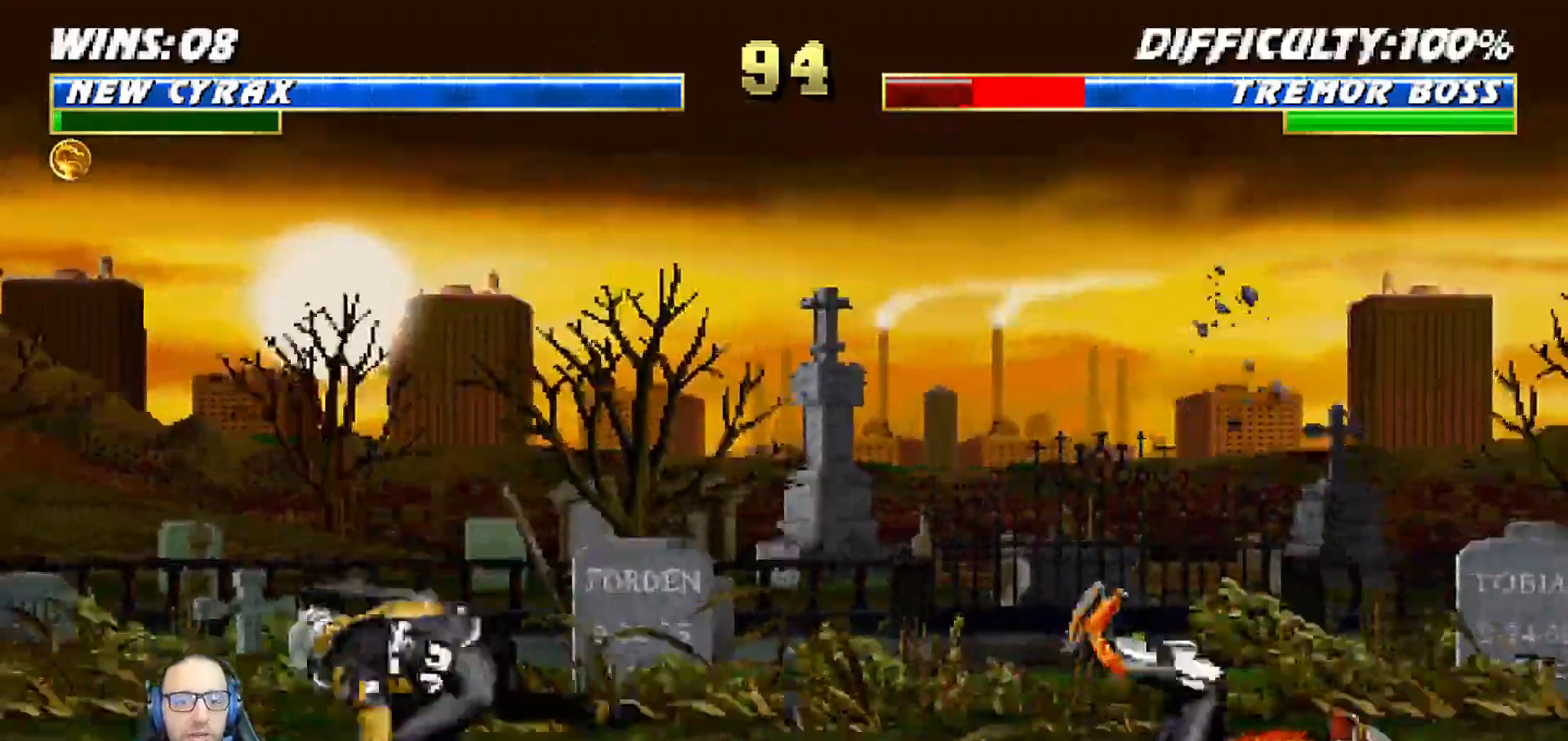
{"dt_ms": 500, "buttons": ["L1", "DPAD_UP", "DPAD_RIGHT"], "left_stick": "center", "right_stick": "center", "events": [[17, "DPAD_LEFT", "up"], [50, "L1", "up"], [67, "CIRCLE", "up"], [333, "DPAD_RIGHT", "down"], [367, "L1", "down"], [450, "DPAD_UP", "down"]]}
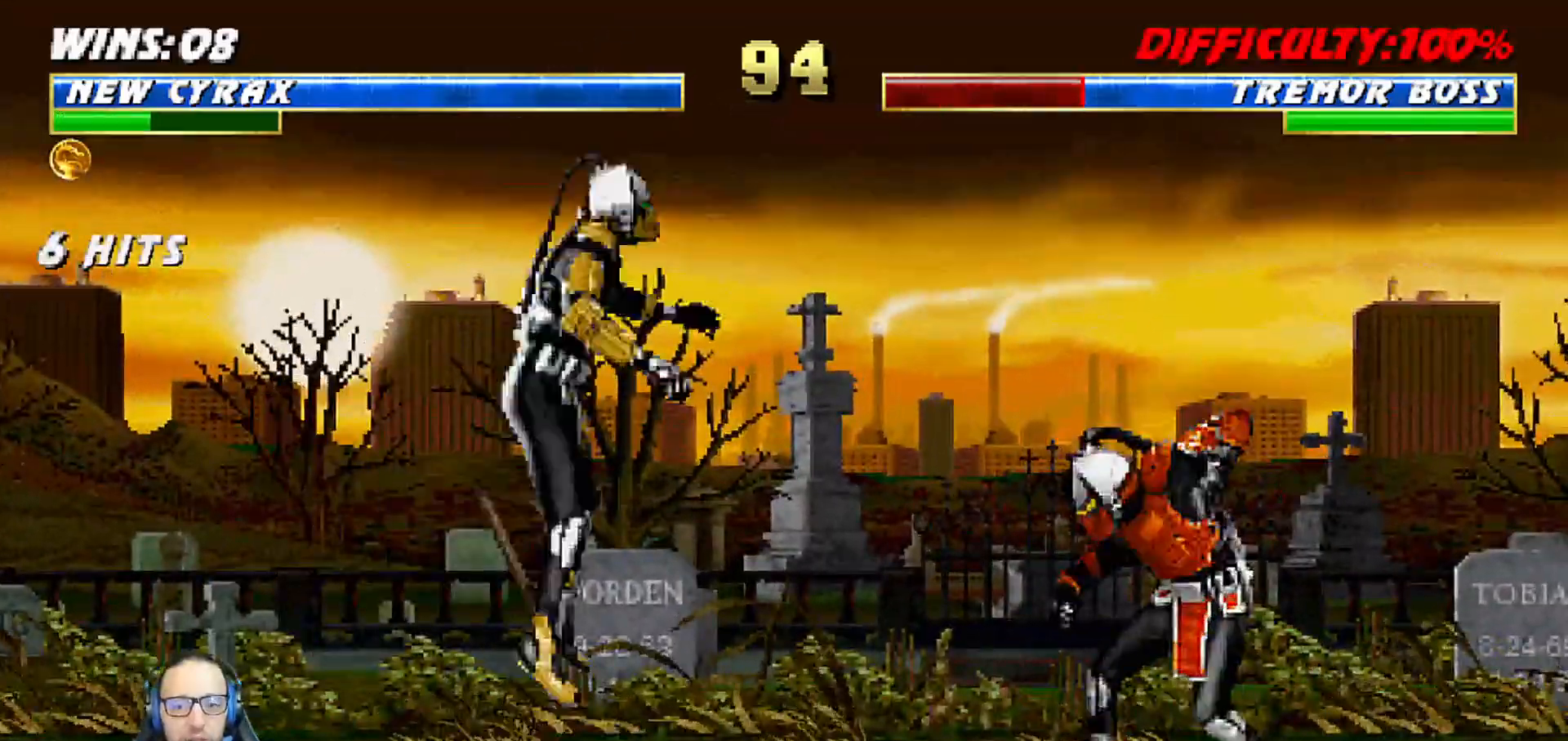
{"dt_ms": 500, "buttons": ["SQUARE", "L1", "DPAD_LEFT"], "left_stick": "center", "right_stick": "center", "events": [[183, "DPAD_RIGHT", "up"], [183, "DPAD_UP", "up"], [300, "SQUARE", "down"], [367, "DPAD_LEFT", "down"], [400, "SQUARE", "up"], [450, "SQUARE", "down"]]}
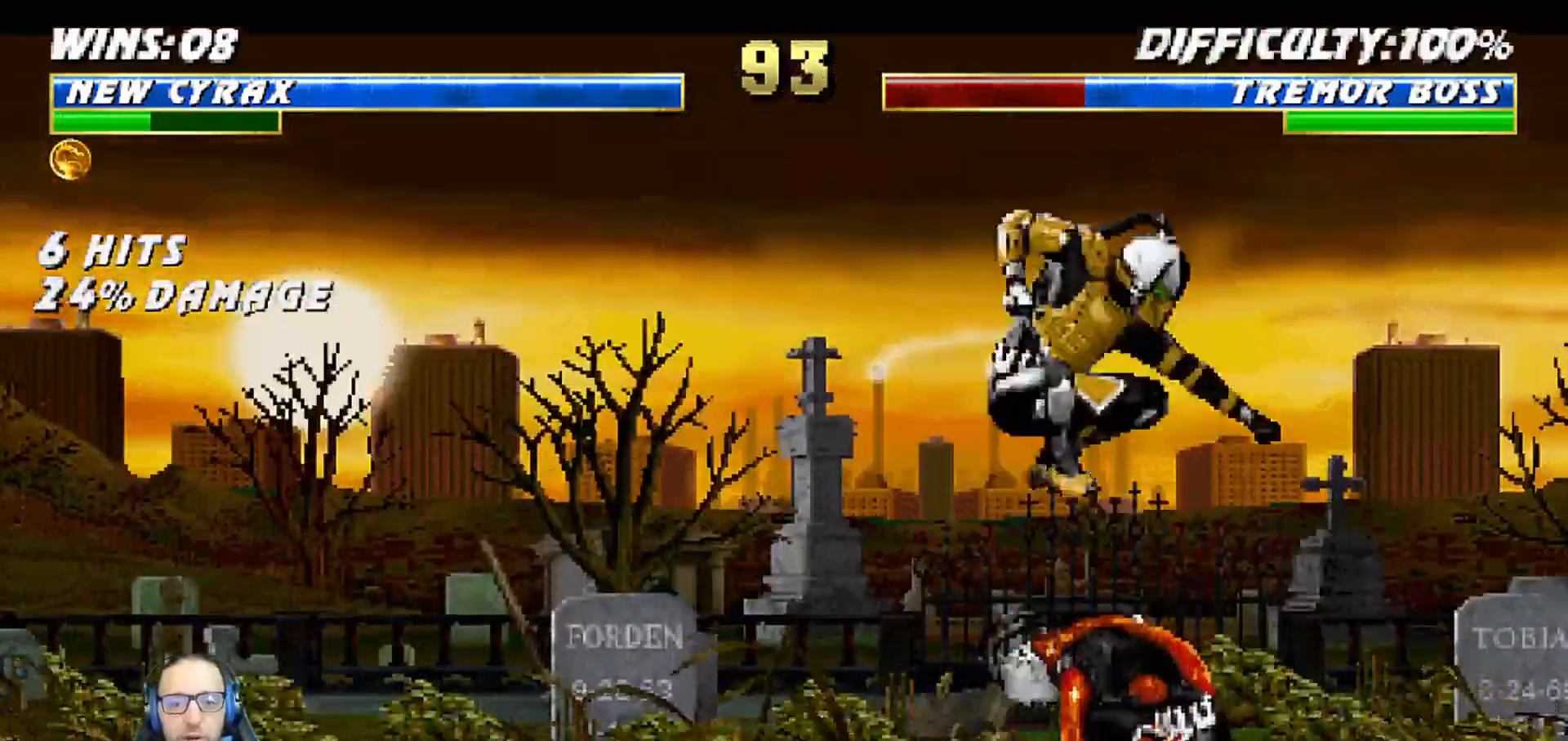
{"dt_ms": 500, "buttons": ["L1", "DPAD_LEFT"], "left_stick": "center", "right_stick": "center", "events": [[50, "SQUARE", "up"], [117, "SQUARE", "down"], [183, "SQUARE", "up"], [250, "SQUARE", "down"], [300, "SQUARE", "up"], [350, "SQUARE", "down"], [400, "TRIANGLE", "down"], [417, "SQUARE", "up"], [483, "TRIANGLE", "up"]]}
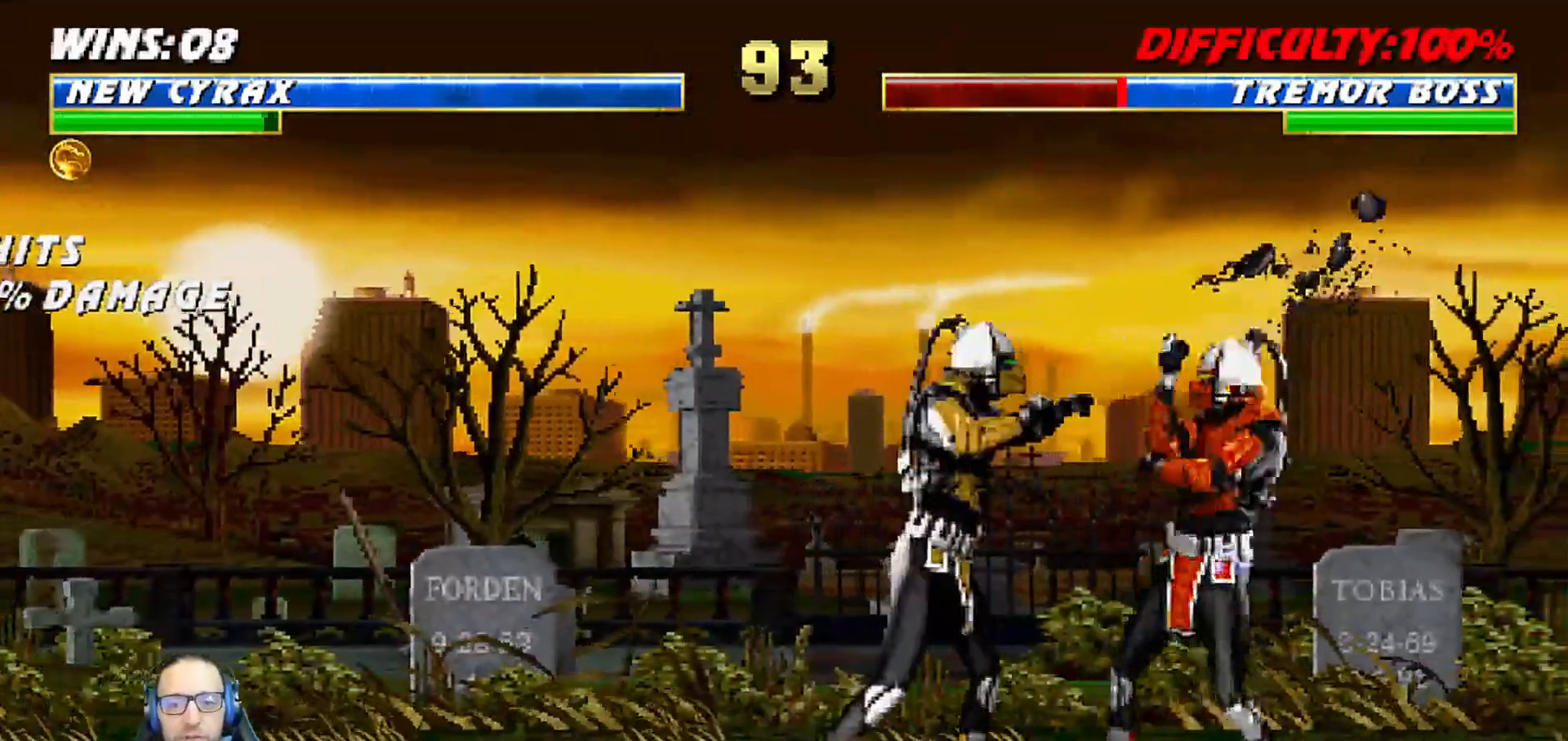
{"dt_ms": 500, "buttons": ["L1", "DPAD_UP", "DPAD_RIGHT"], "left_stick": "center", "right_stick": "center", "events": [[17, "SQUARE", "down"], [50, "TRIANGLE", "down"], [67, "SQUARE", "up"], [117, "TRIANGLE", "up"], [150, "SQUARE", "down"], [217, "SQUARE", "up"], [217, "TRIANGLE", "down"], [233, "DPAD_LEFT", "up"], [283, "L1", "up"], [283, "TRIANGLE", "up"], [350, "DPAD_RIGHT", "down"], [367, "L1", "down"], [383, "DPAD_UP", "down"]]}
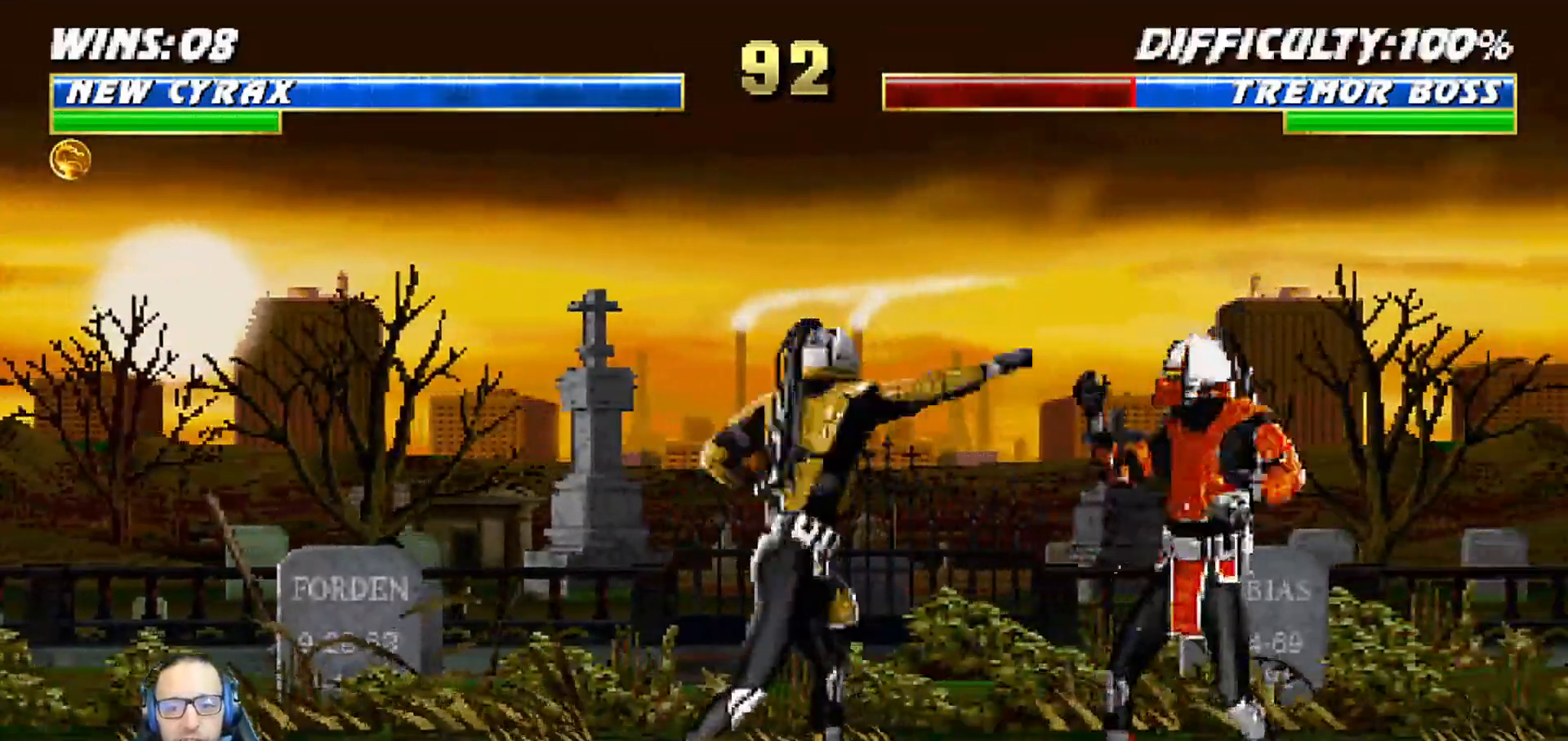
{"dt_ms": 500, "buttons": ["L1", "DPAD_LEFT"], "left_stick": "center", "right_stick": "center", "events": [[350, "DPAD_UP", "up"], [367, "DPAD_RIGHT", "up"], [450, "DPAD_LEFT", "down"]]}
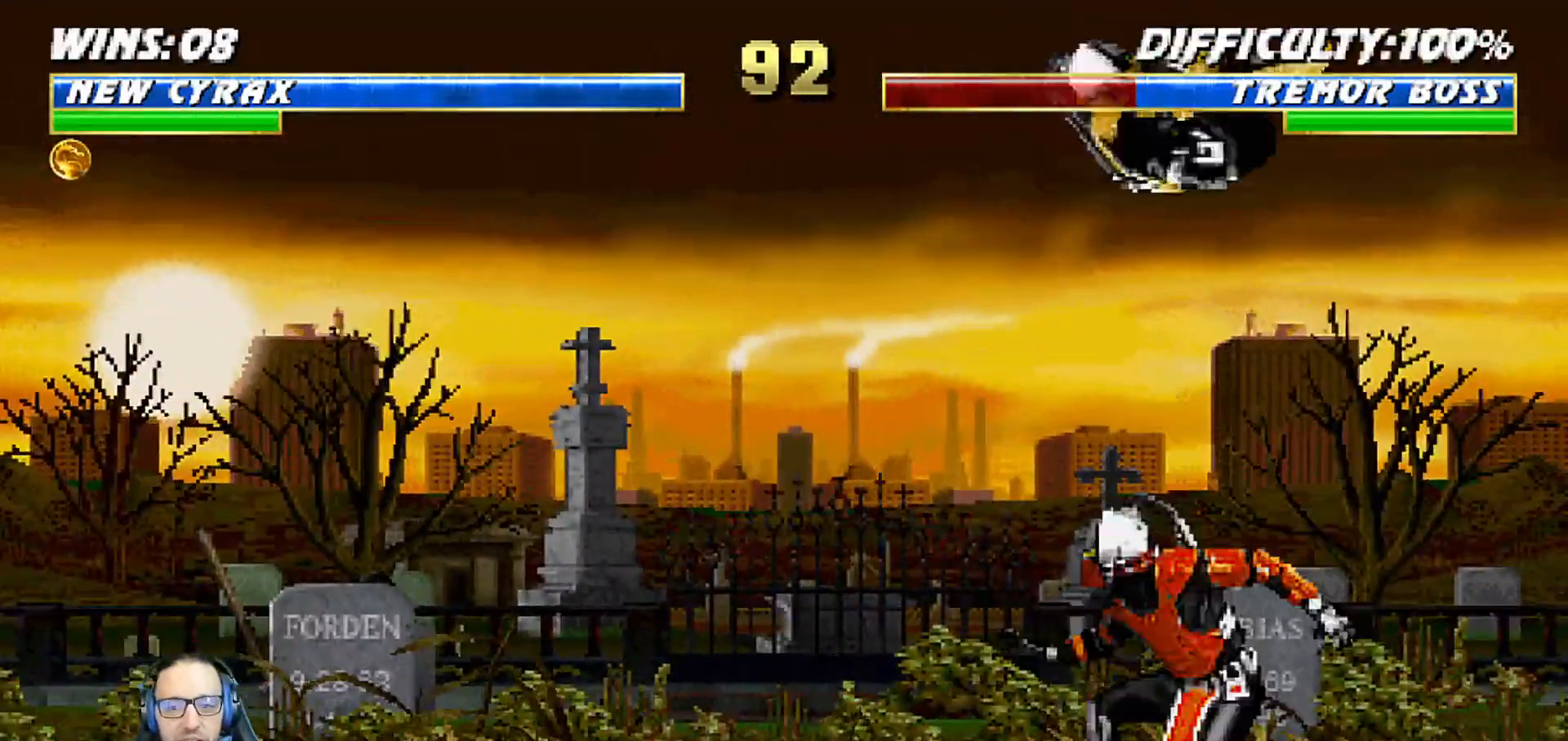
{"dt_ms": 500, "buttons": ["SQUARE", "L1", "DPAD_UP"], "left_stick": "center", "right_stick": "center", "events": [[17, "SQUARE", "down"], [100, "SQUARE", "up"], [200, "SQUARE", "down"], [250, "SQUARE", "up"], [317, "SQUARE", "down"], [417, "SQUARE", "up"], [467, "SQUARE", "down"], [500, "DPAD_LEFT", "up"], [500, "DPAD_UP", "down"]]}
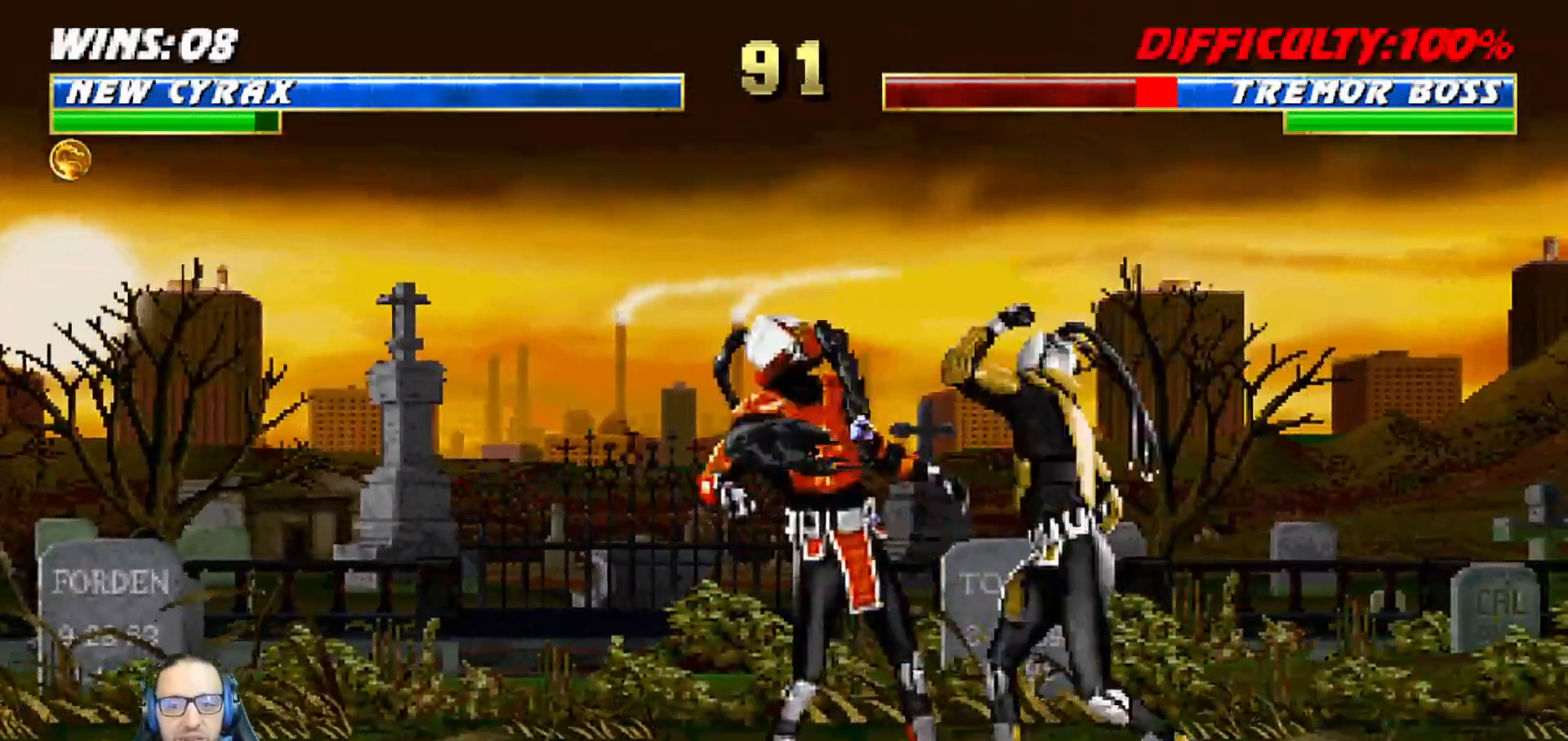
{"dt_ms": 500, "buttons": ["SQUARE", "L1", "DPAD_RIGHT"], "left_stick": "center", "right_stick": "center", "events": [[17, "DPAD_UP", "up"], [50, "TRIANGLE", "down"], [67, "SQUARE", "up"], [83, "DPAD_RIGHT", "down"], [117, "TRIANGLE", "up"], [150, "SQUARE", "down"], [200, "TRIANGLE", "down"], [233, "SQUARE", "up"], [250, "TRIANGLE", "up"], [300, "SQUARE", "down"], [383, "SQUARE", "up"], [450, "SQUARE", "down"]]}
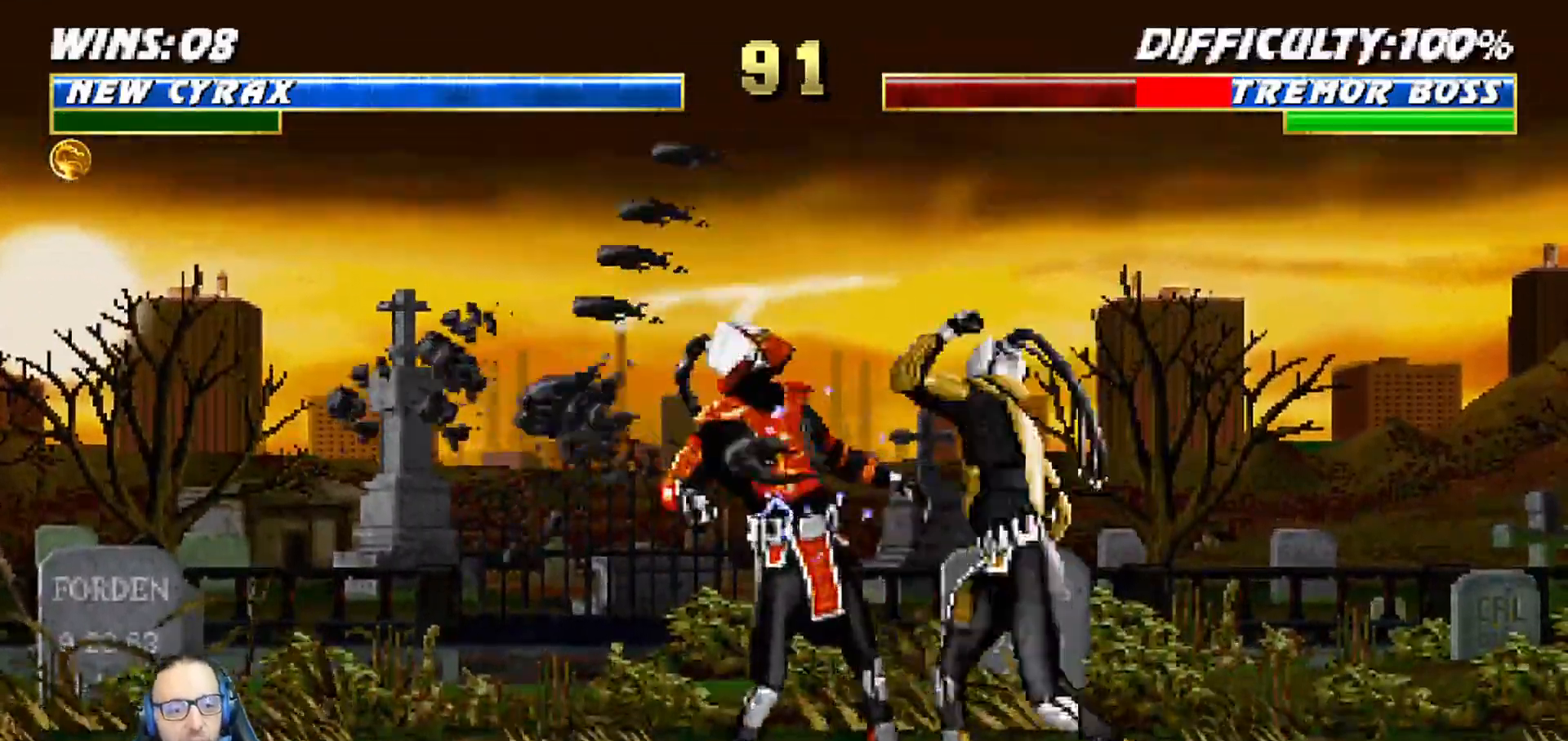
{"dt_ms": 1000, "buttons": [], "left_stick": "center", "right_stick": "center"}
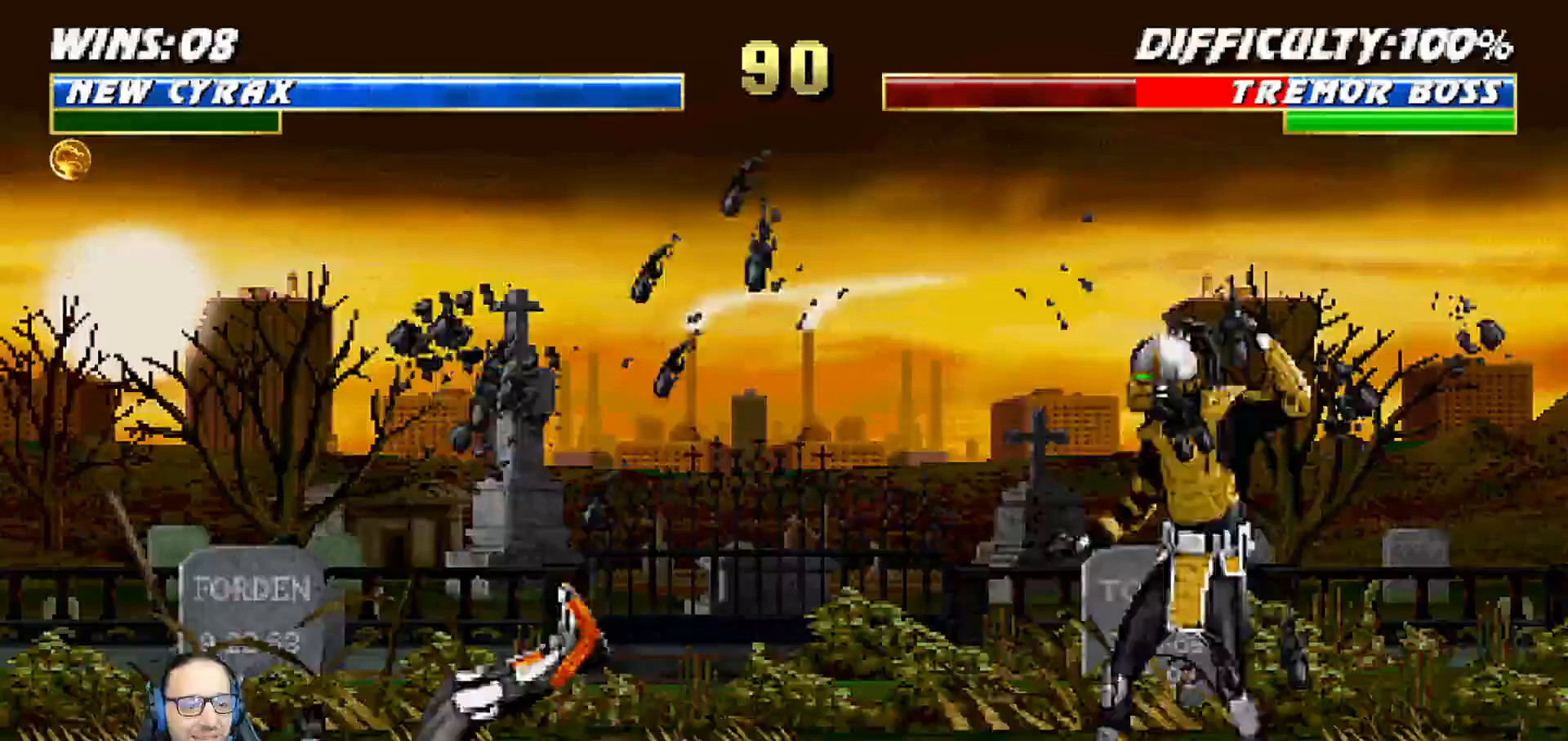
{"dt_ms": 500, "buttons": ["TRIANGLE", "DPAD_RIGHT"], "left_stick": "center", "right_stick": "center", "events": [[17, "DPAD_LEFT", "down"], [17, "DPAD_UP", "down"], [17, "L1", "down"], [67, "left_stick", "down"], [150, "left_stick", "center"], [350, "DPAD_LEFT", "up"], [367, "DPAD_UP", "up"], [383, "TRIANGLE", "down"], [400, "L1", "up"], [483, "DPAD_RIGHT", "down"]]}
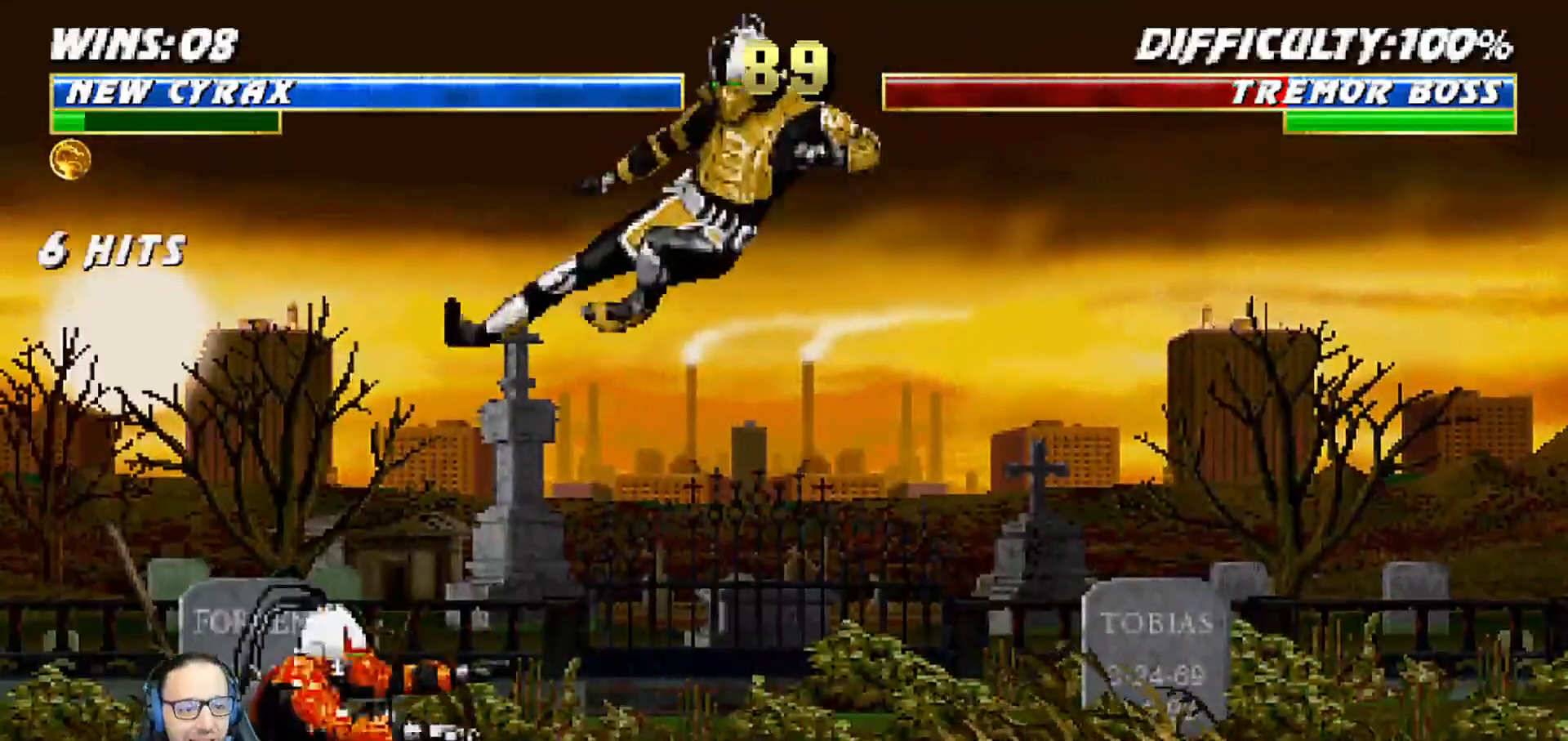
{"dt_ms": 500, "buttons": ["CIRCLE", "R1", "DPAD_RIGHT"], "left_stick": "center", "right_stick": "center", "events": [[33, "TRIANGLE", "up"], [83, "DPAD_RIGHT", "up"], [150, "DPAD_RIGHT", "down"], [233, "DPAD_RIGHT", "up"], [283, "DPAD_RIGHT", "down"], [367, "CIRCLE", "down"], [450, "CIRCLE", "up"], [483, "CIRCLE", "down"], [500, "R1", "down"]]}
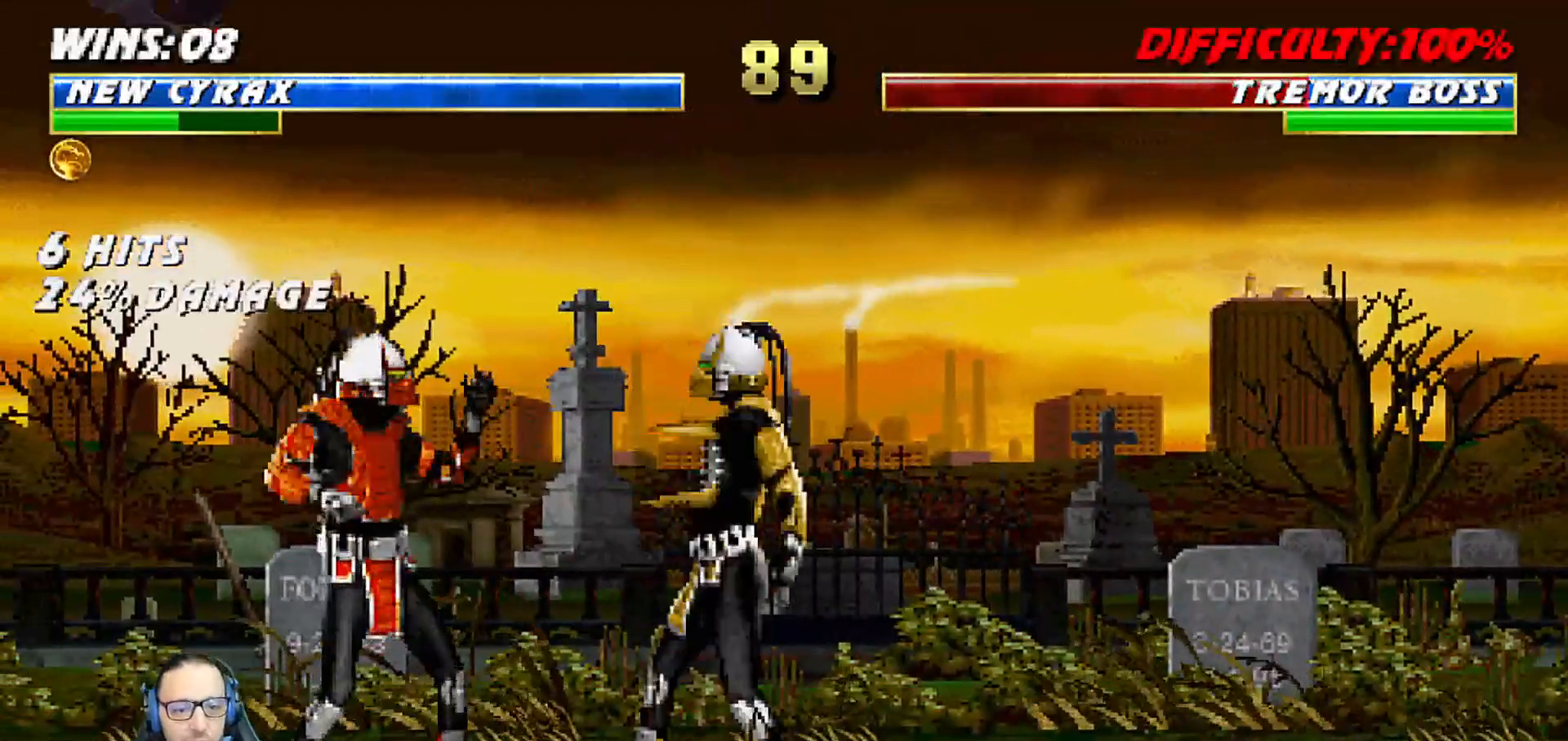
{"dt_ms": 500, "buttons": [], "left_stick": "center", "right_stick": "center", "events": [[117, "CIRCLE", "up"], [117, "left_stick", "down"], [200, "DPAD_RIGHT", "up"], [283, "left_stick", "center"], [400, "R1", "up"]]}
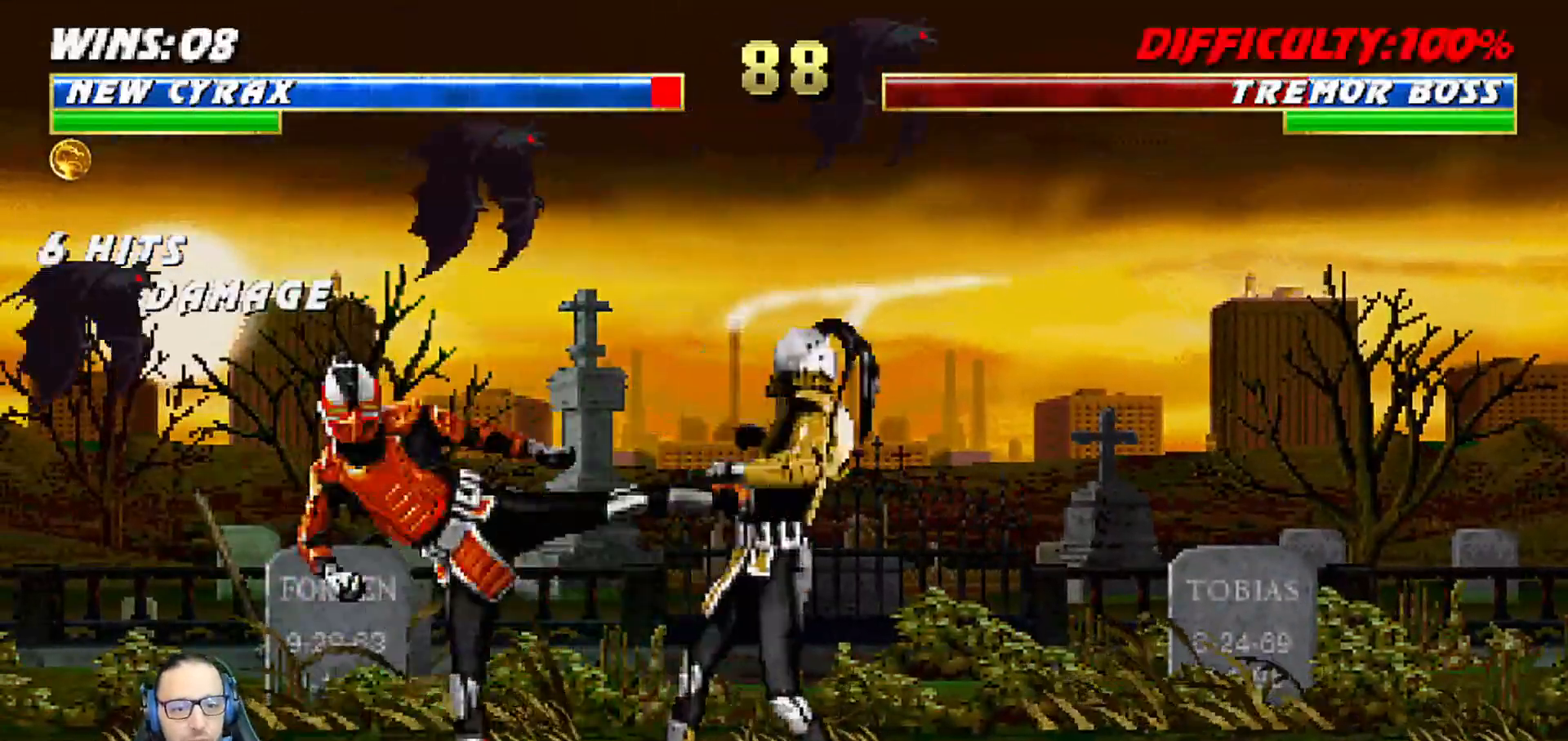
{"dt_ms": 500, "buttons": ["L1"], "left_stick": "center", "right_stick": "center", "events": [[33, "DPAD_LEFT", "down"], [33, "L1", "down"], [50, "DPAD_UP", "down"], [450, "DPAD_LEFT", "up"], [483, "DPAD_UP", "up"]]}
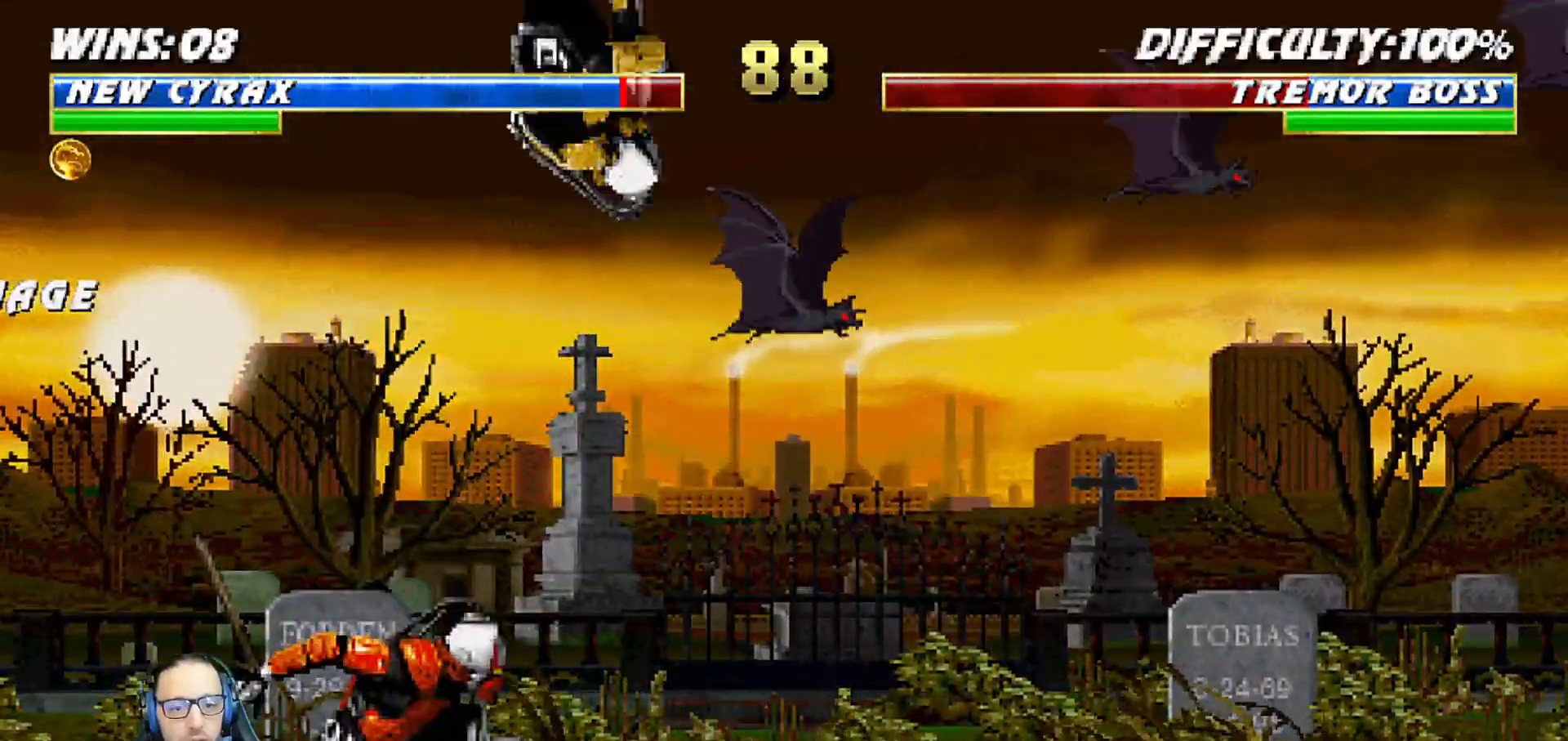
{"dt_ms": 500, "buttons": ["SQUARE"], "left_stick": "center", "right_stick": "center", "events": [[50, "DPAD_RIGHT", "down"], [100, "SQUARE", "down"], [183, "SQUARE", "up"], [267, "SQUARE", "down"], [333, "SQUARE", "up"], [417, "SQUARE", "down"], [483, "DPAD_RIGHT", "up"], [483, "L1", "up"]]}
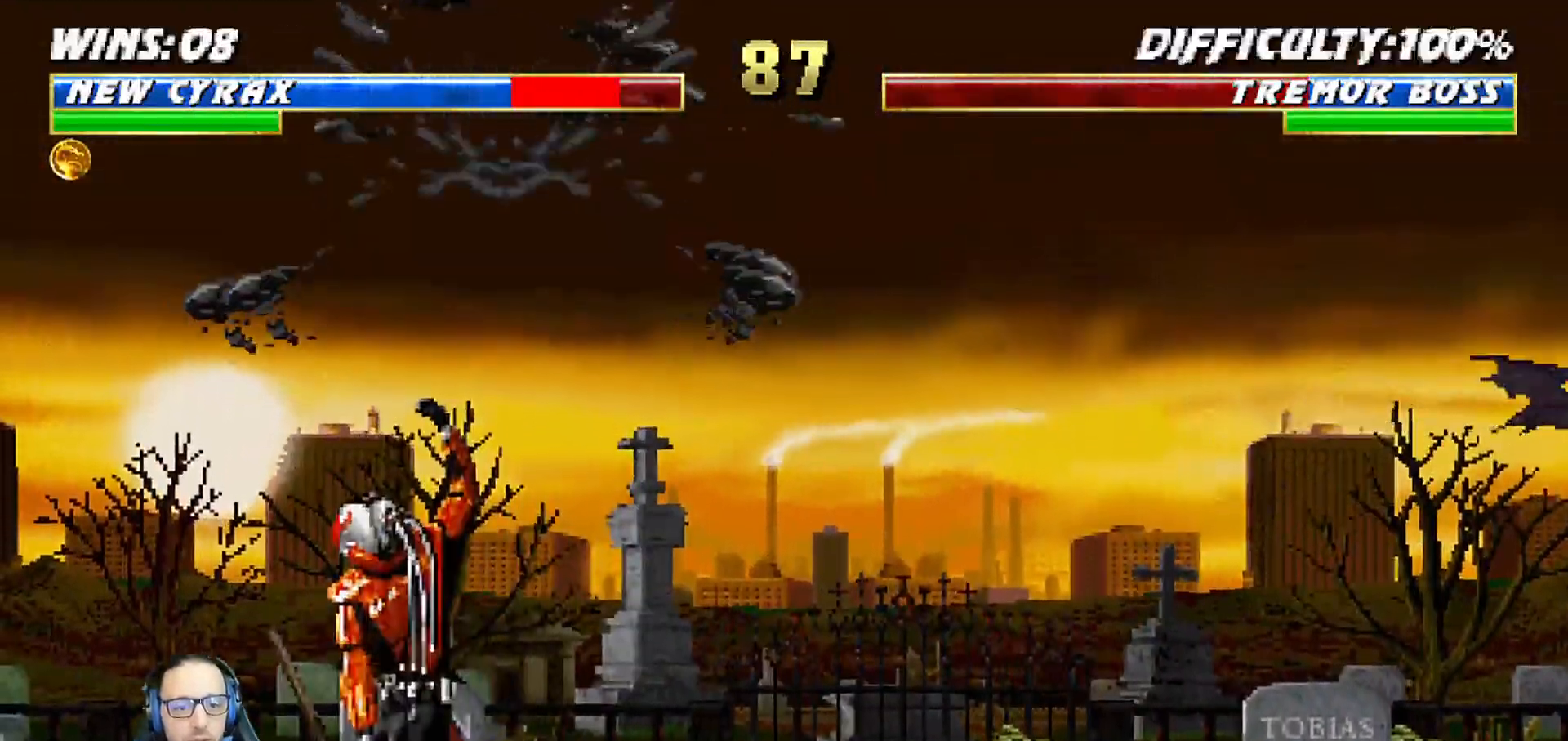
{"dt_ms": 500, "buttons": ["L1", "R1", "DPAD_DOWN"], "left_stick": "center", "right_stick": "center", "events": [[17, "SQUARE", "up"], [50, "DPAD_DOWN", "down"], [83, "DPAD_RIGHT", "down"], [83, "L1", "down"], [83, "R1", "down"], [367, "DPAD_RIGHT", "up"]]}
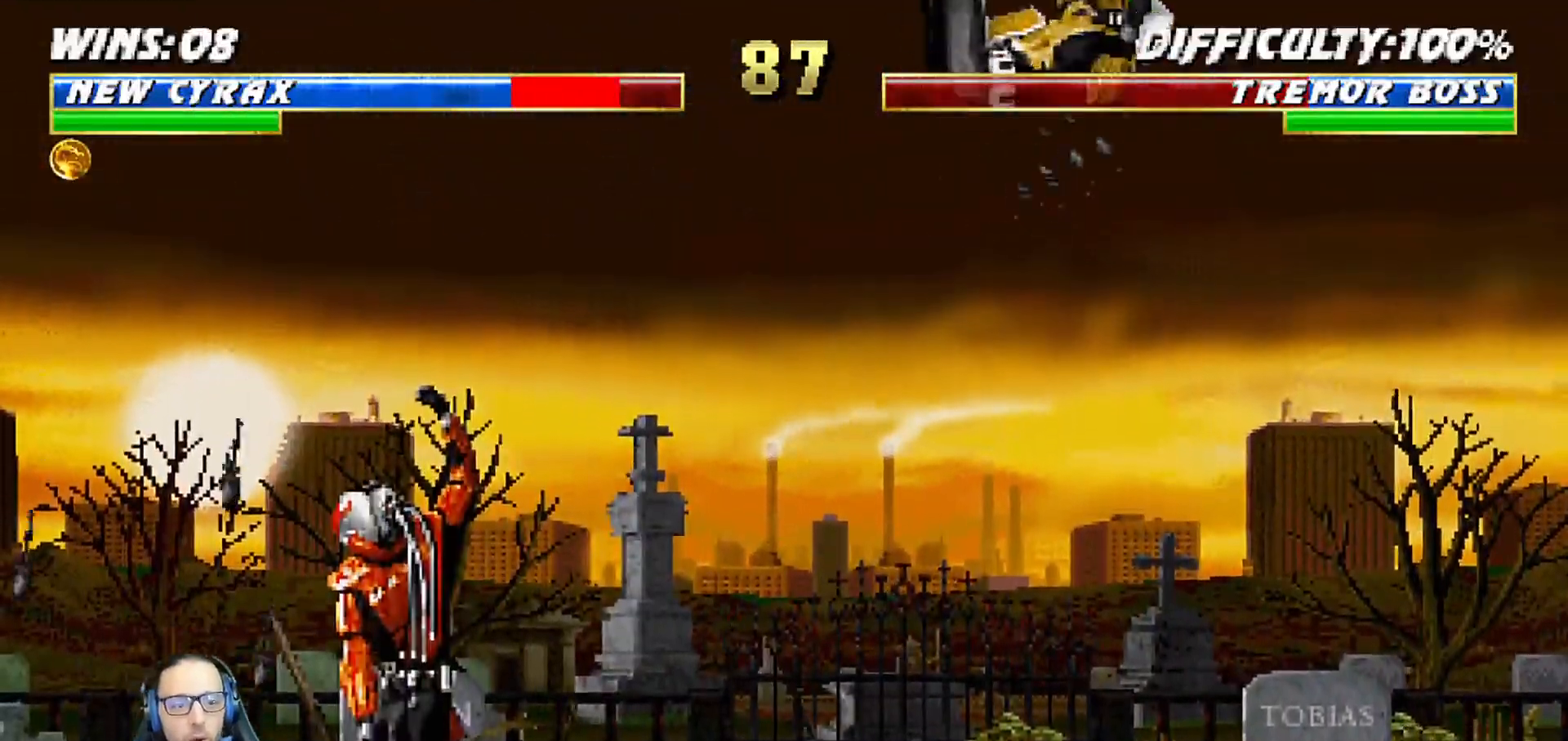
{"dt_ms": 500, "buttons": [], "left_stick": "center", "right_stick": "center", "events": [[317, "L1", "up"], [333, "DPAD_DOWN", "up"], [400, "R1", "up"]]}
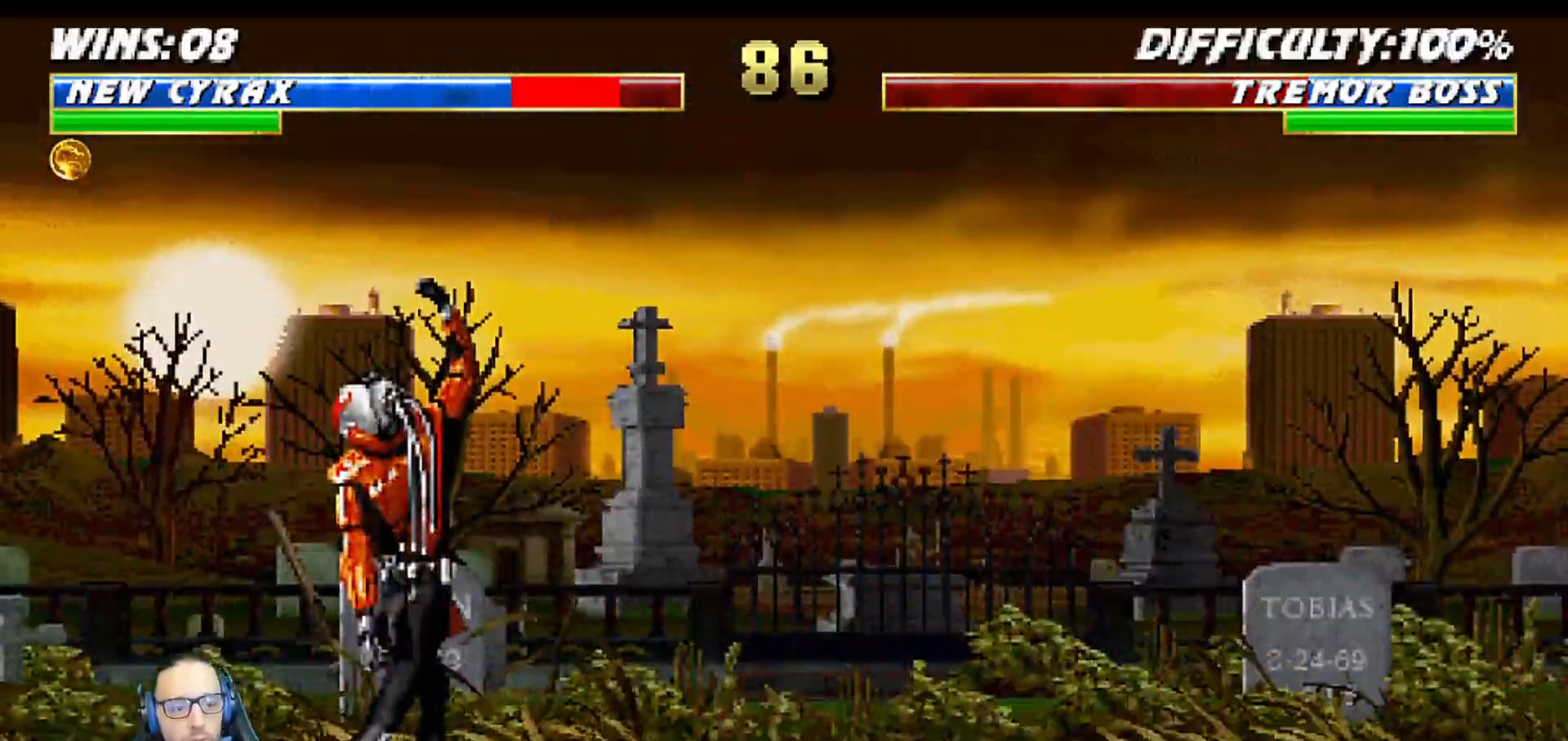
{"dt_ms": 500, "buttons": ["TRIANGLE", "L1", "DPAD_UP"], "left_stick": "center", "right_stick": "center", "events": [[167, "DPAD_LEFT", "down"], [167, "L1", "down"], [183, "DPAD_UP", "down"], [483, "DPAD_LEFT", "up"], [500, "TRIANGLE", "down"]]}
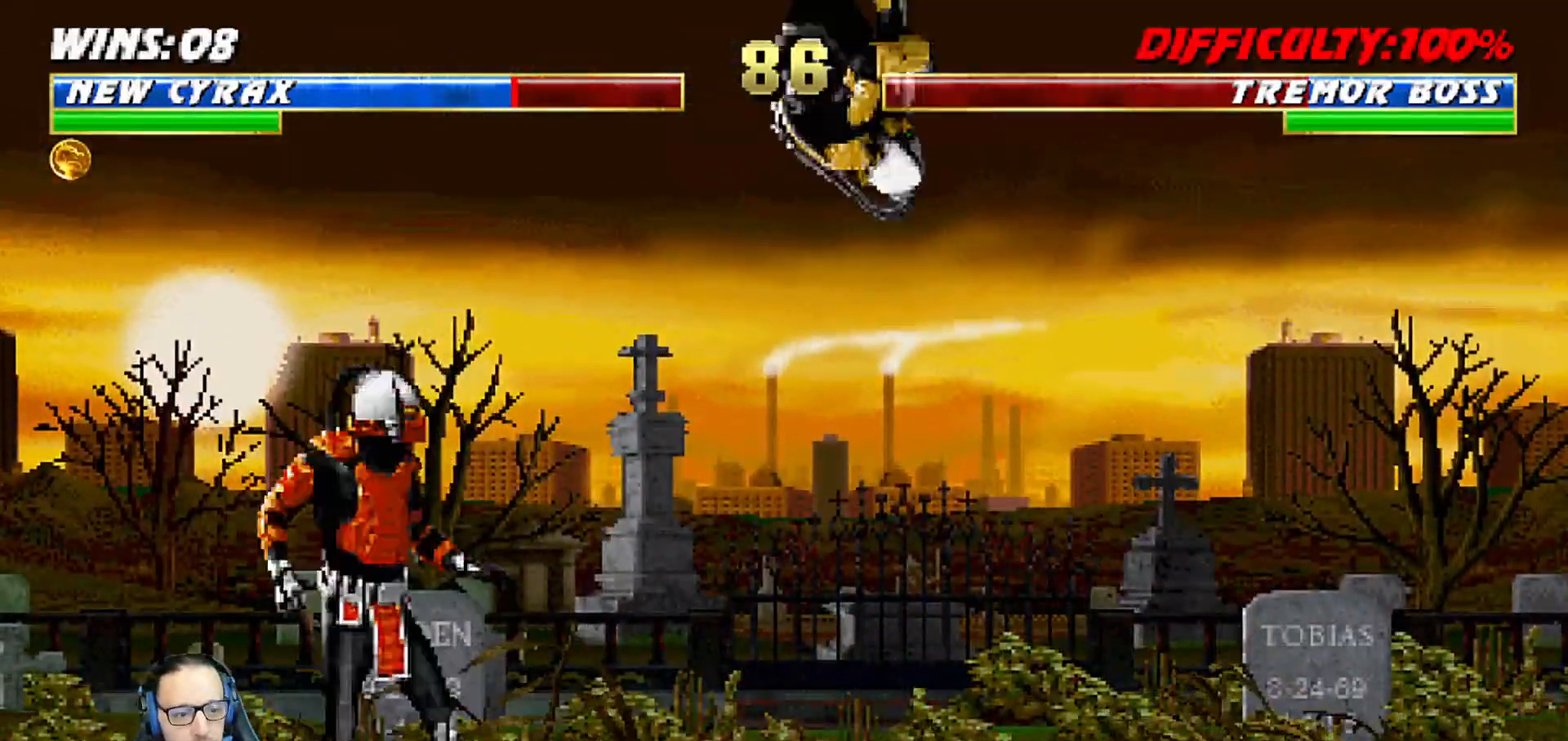
{"dt_ms": 500, "buttons": ["L1", "DPAD_RIGHT"], "left_stick": "center", "right_stick": "center", "events": [[17, "DPAD_UP", "up"], [50, "L1", "up"], [117, "TRIANGLE", "up"], [167, "TRIANGLE", "down"], [333, "TRIANGLE", "up"], [383, "DPAD_RIGHT", "down"], [383, "L1", "down"]]}
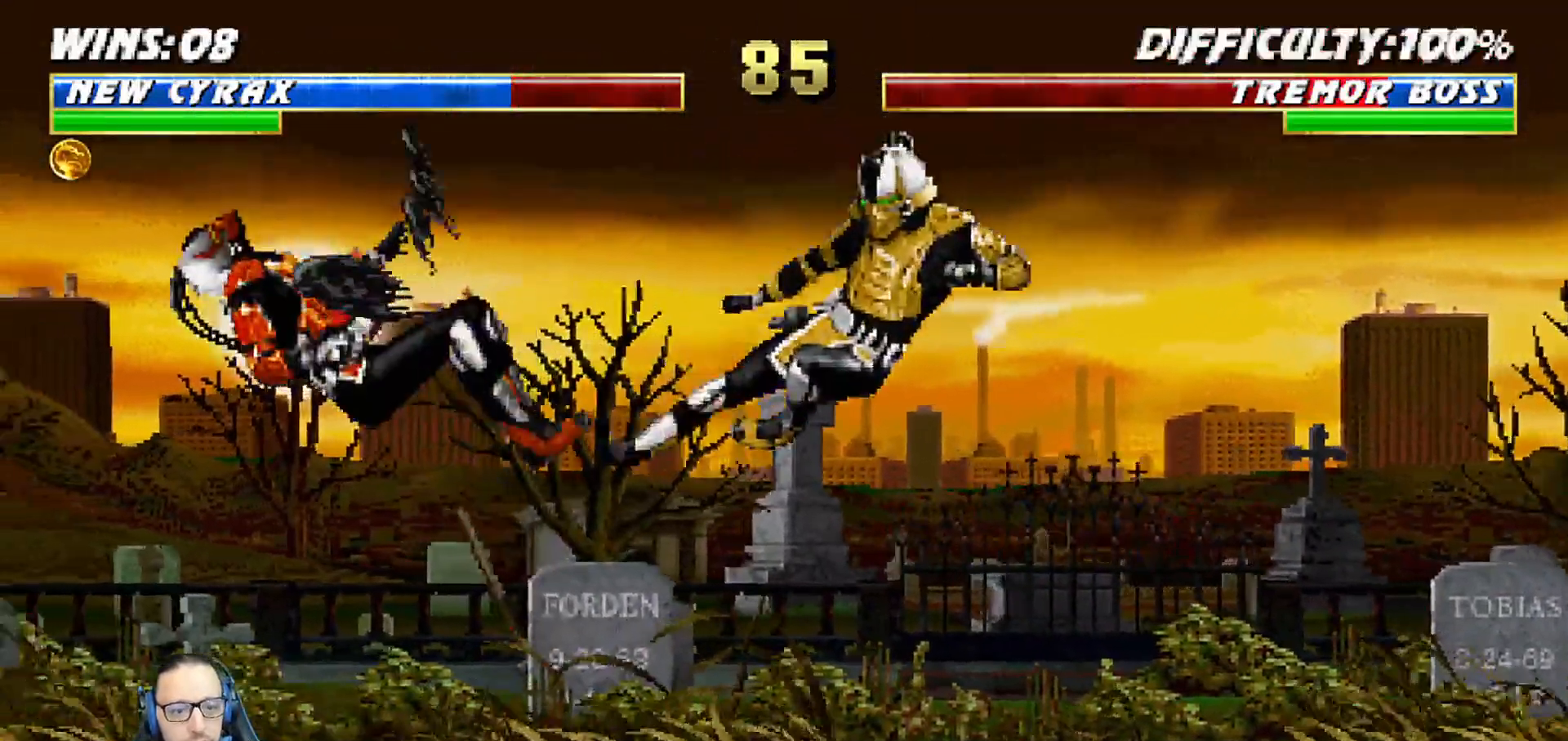
{"dt_ms": 500, "buttons": [], "left_stick": "center", "right_stick": "center", "events": [[67, "CIRCLE", "down"], [167, "CIRCLE", "up"], [200, "CIRCLE", "down"], [433, "DPAD_RIGHT", "up"], [450, "CIRCLE", "up"], [450, "L1", "up"]]}
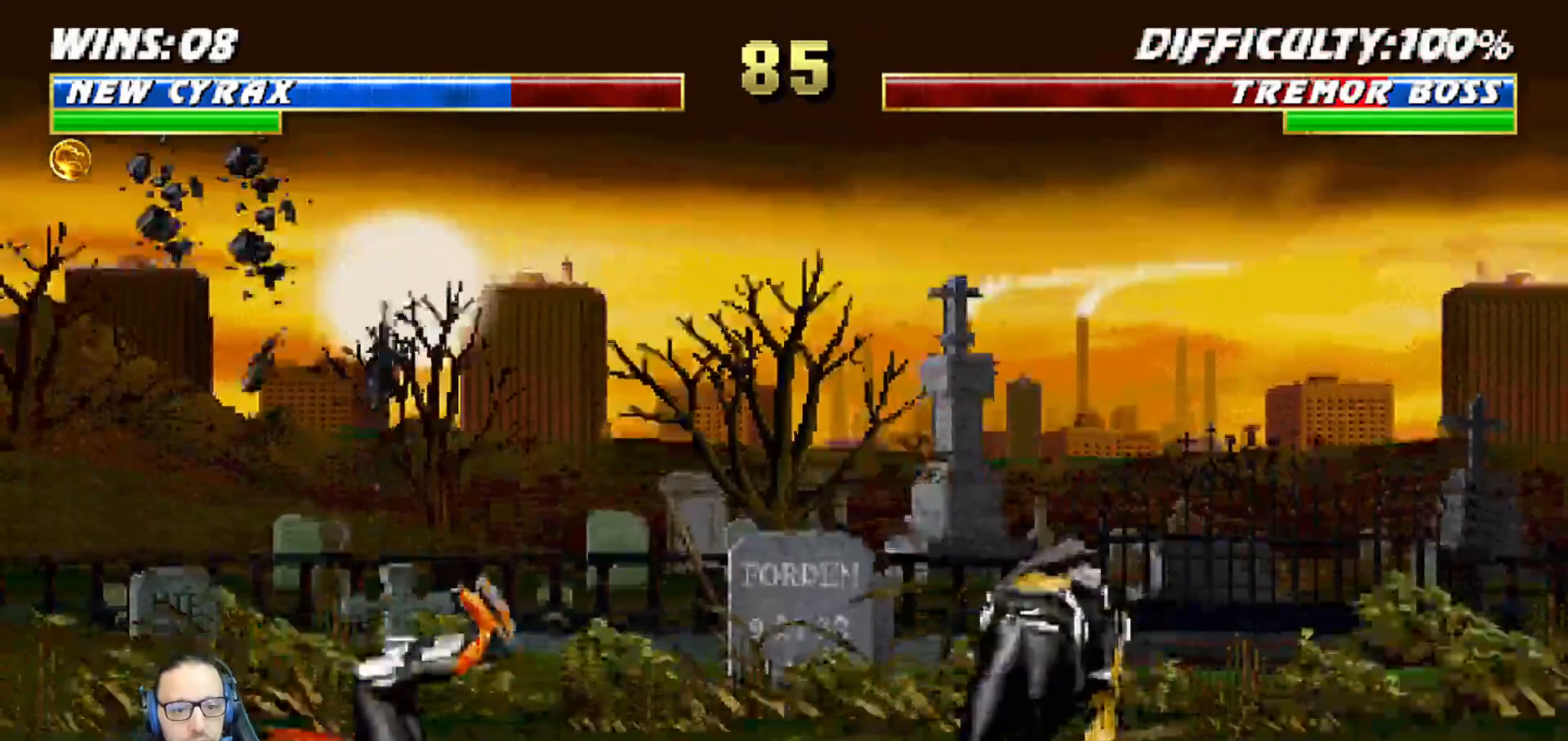
{"dt_ms": 500, "buttons": ["L1", "DPAD_UP", "DPAD_RIGHT"], "left_stick": "center", "right_stick": "center", "events": [[167, "DPAD_LEFT", "down"], [200, "L1", "down"], [333, "DPAD_UP", "down"], [400, "DPAD_LEFT", "up"], [400, "DPAD_RIGHT", "down"]]}
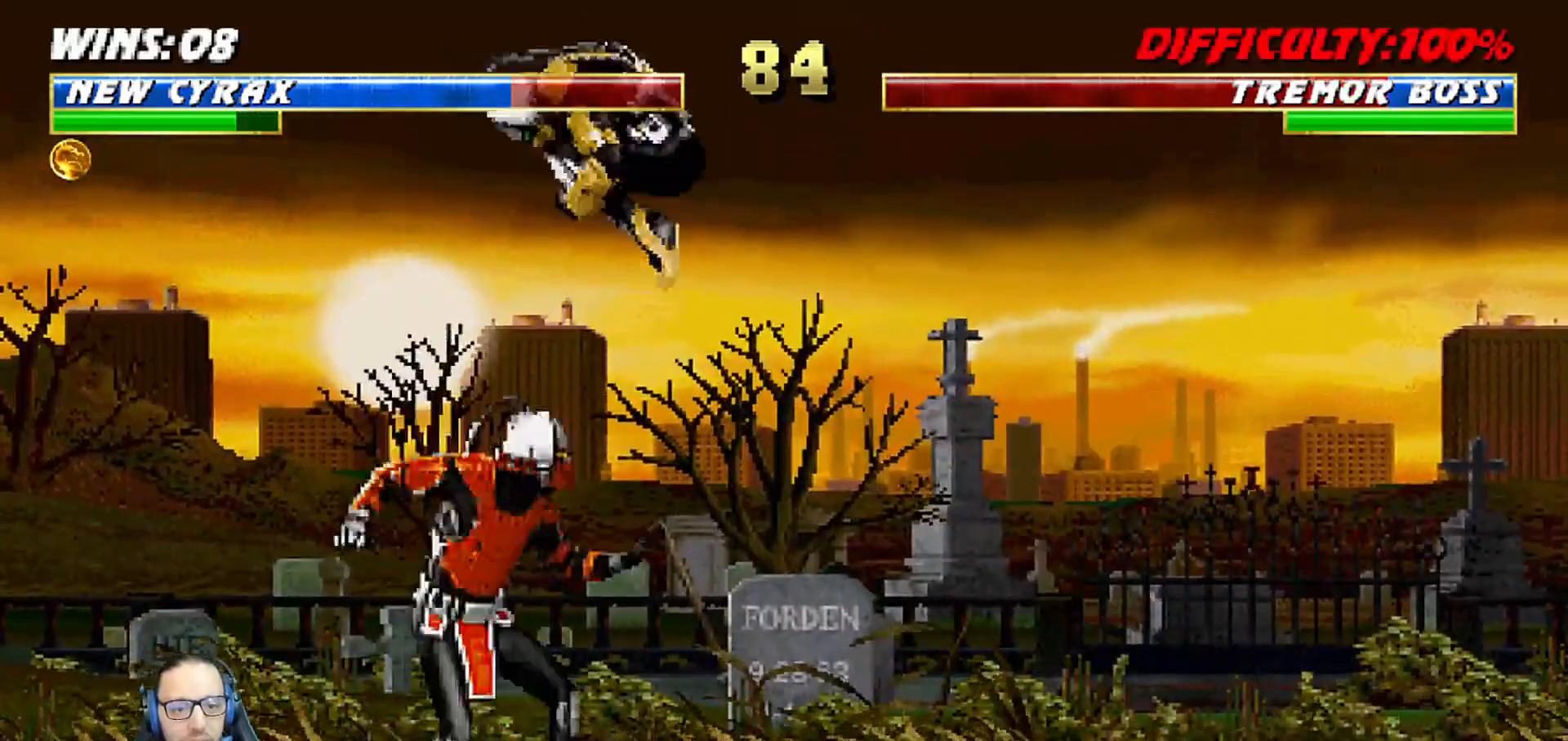
{"dt_ms": 500, "buttons": ["L1", "DPAD_LEFT"], "left_stick": "center", "right_stick": "up", "events": [[17, "DPAD_UP", "up"], [200, "DPAD_RIGHT", "up"], [217, "SQUARE", "down"], [300, "SQUARE", "up"], [367, "DPAD_LEFT", "down"], [400, "SQUARE", "down"], [450, "right_stick", "up"], [500, "SQUARE", "up"]]}
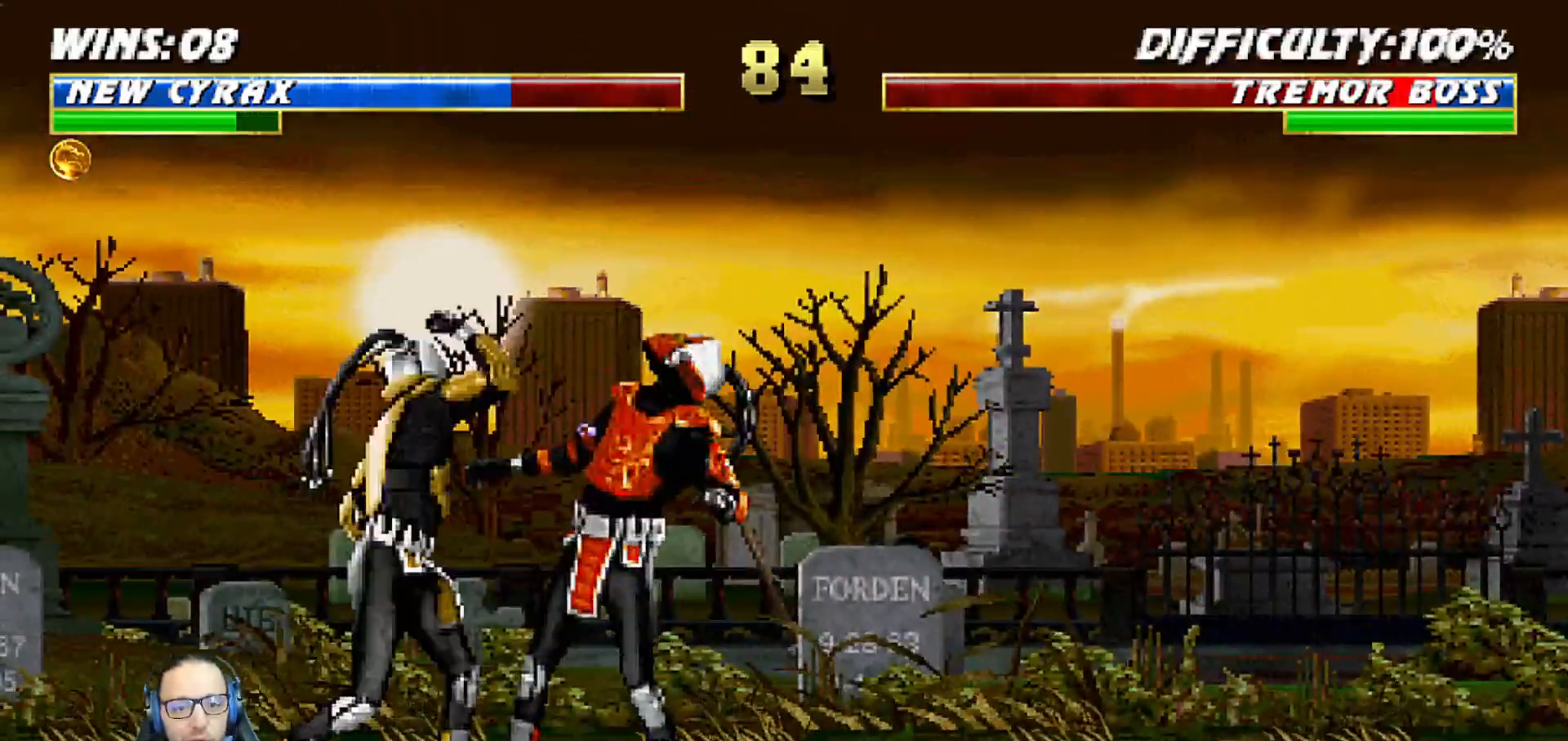
{"dt_ms": 500, "buttons": ["SQUARE", "L1", "DPAD_LEFT"], "left_stick": "center", "right_stick": "center", "events": [[17, "SQUARE", "down"], [83, "TRIANGLE", "down"], [100, "SQUARE", "up"], [150, "TRIANGLE", "up"], [150, "right_stick", "center"], [167, "SQUARE", "down"], [250, "SQUARE", "up"], [250, "TRIANGLE", "down"], [300, "TRIANGLE", "up"], [333, "SQUARE", "down"], [400, "TRIANGLE", "down"], [417, "SQUARE", "up"], [433, "TRIANGLE", "up"], [483, "SQUARE", "down"]]}
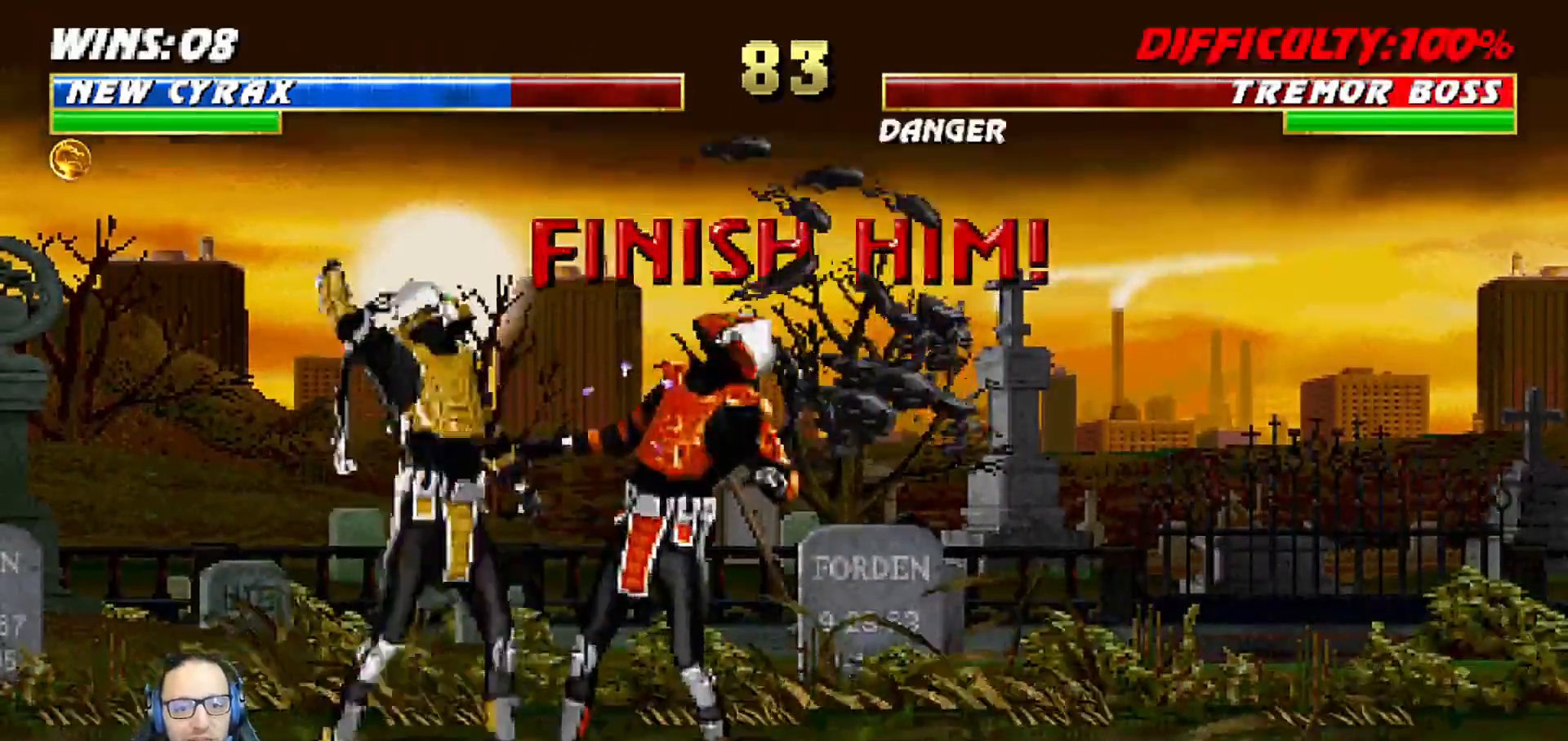
{"dt_ms": 500, "buttons": ["SQUARE", "TRIANGLE", "L1", "DPAD_LEFT"], "left_stick": "center", "right_stick": "center"}